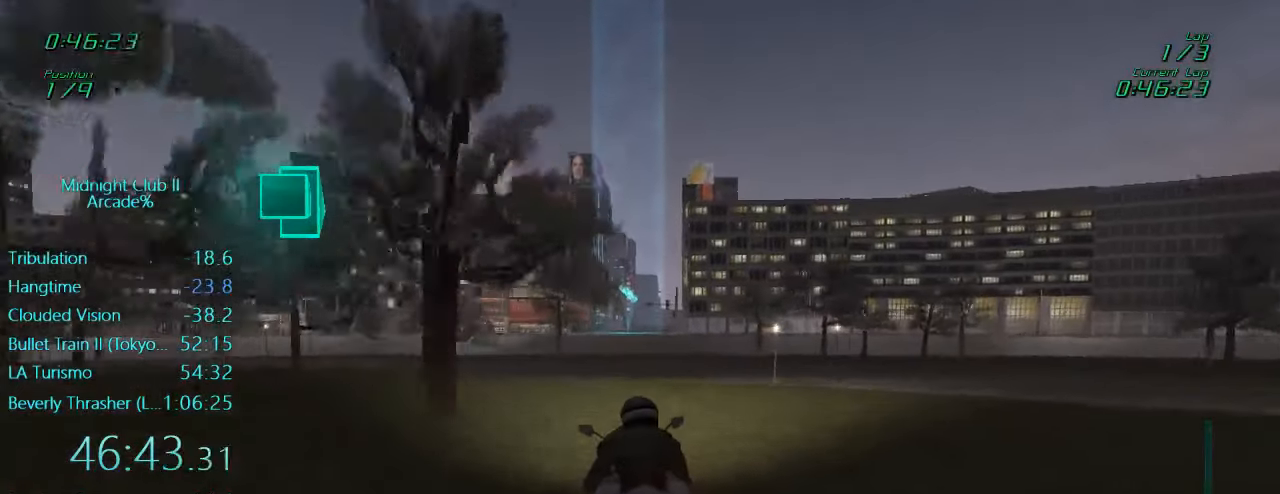
Gameplay with a controller (Xbox layout); each line is a JSON object with the inputs held at the frame after it. "events" lists button and stick changes between this image and that frame as [ms after this image, input, new state], when the widget could be followed in between. Not read: L3 R3 right_stick.
{"buttons": ["L1"], "left_stick": "center", "events": [[467, "R2", "up"]]}
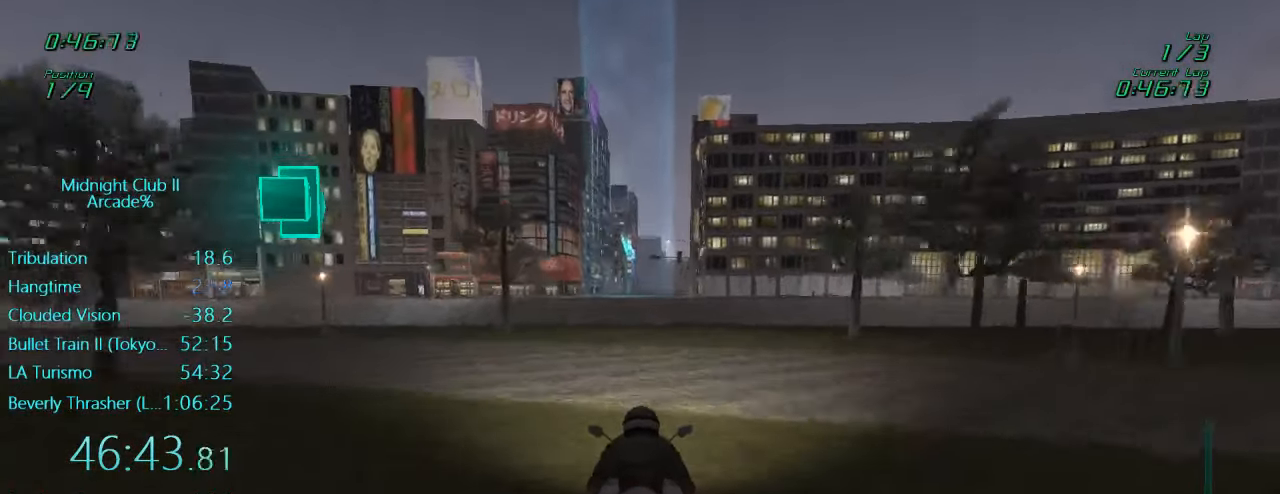
{"buttons": ["L1"], "left_stick": "center", "events": []}
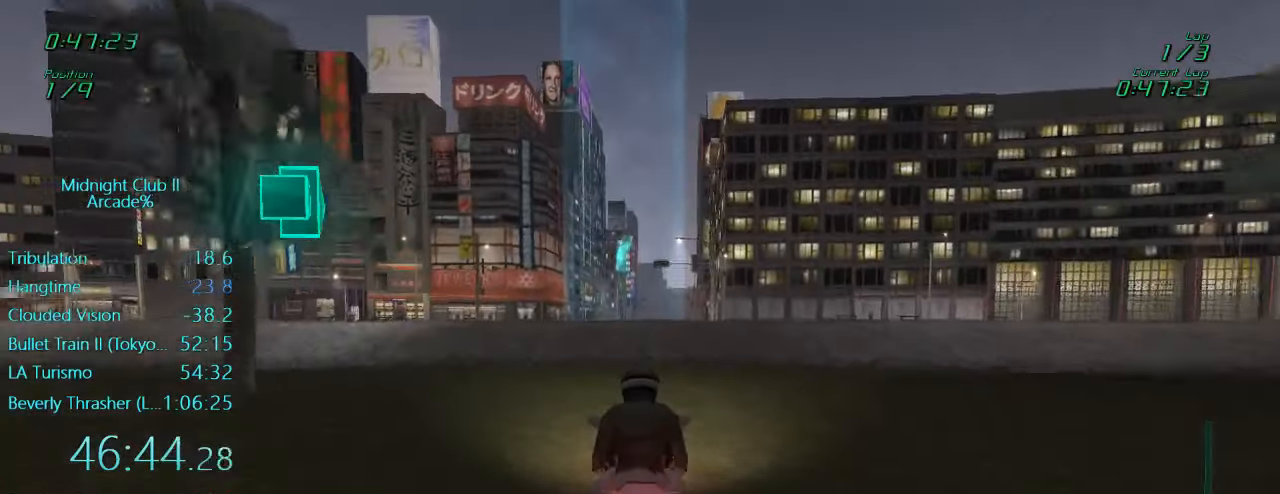
{"buttons": ["L1"], "left_stick": "down", "events": [[134, "X", "down"], [200, "X", "up"], [467, "left_stick", "down"]]}
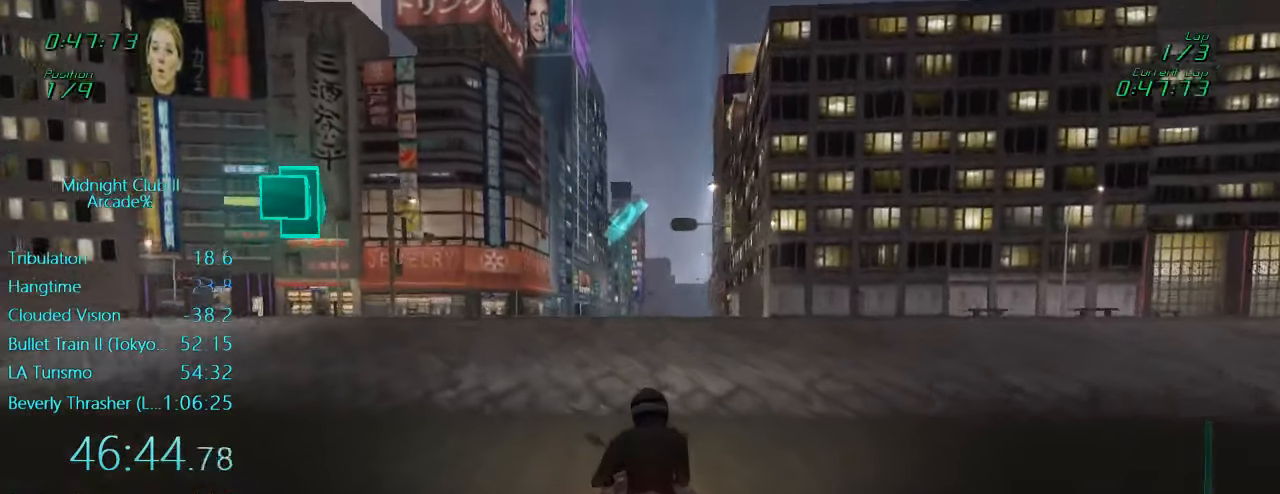
{"buttons": ["L1", "R2"], "left_stick": "down", "events": [[300, "R2", "down"]]}
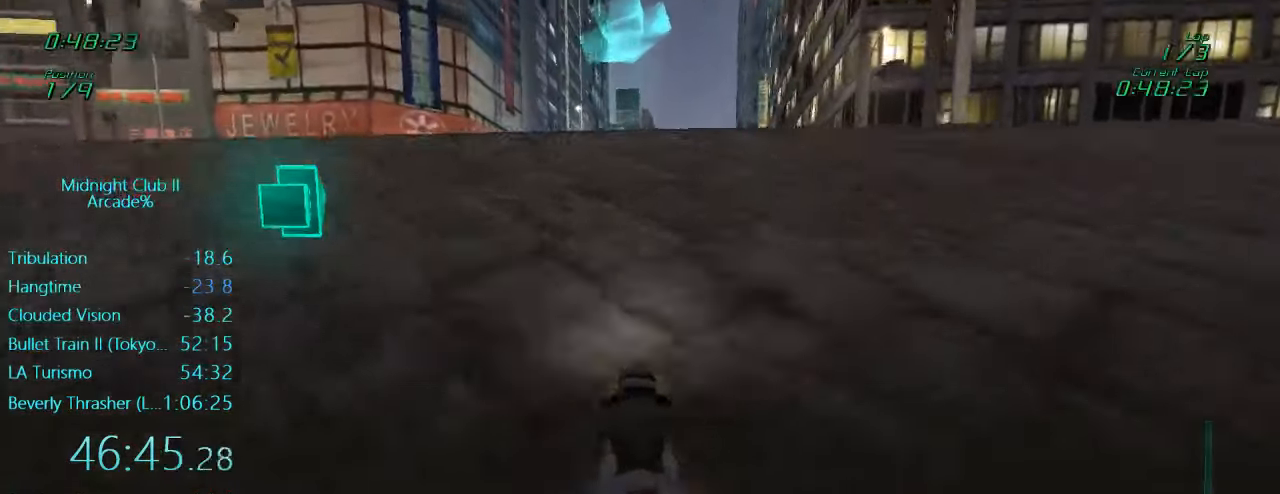
{"buttons": ["L1", "R2"], "left_stick": "up-right", "events": [[100, "left_stick", "center"], [300, "left_stick", "up"], [400, "left_stick", "up-right"]]}
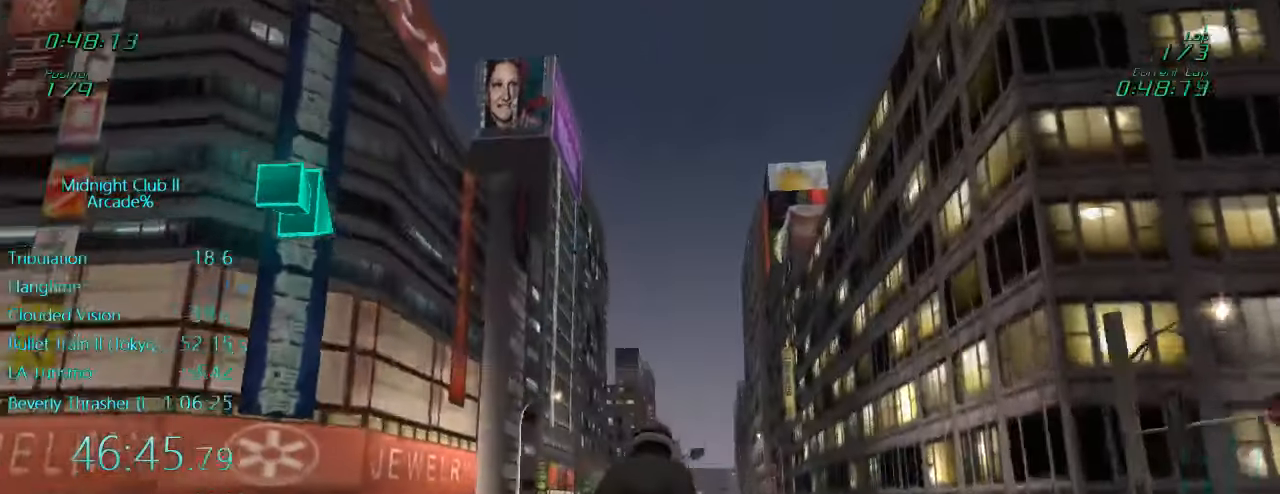
{"buttons": ["L1", "R2"], "left_stick": "down-left", "events": [[167, "left_stick", "center"], [350, "left_stick", "down-left"]]}
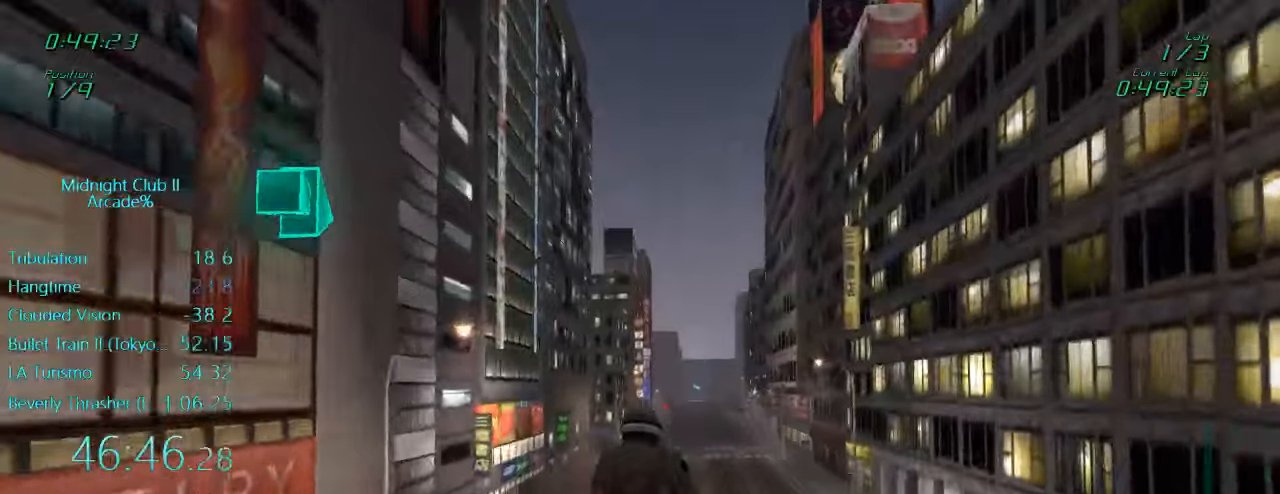
{"buttons": ["L1", "R2"], "left_stick": "center", "events": [[66, "left_stick", "center"]]}
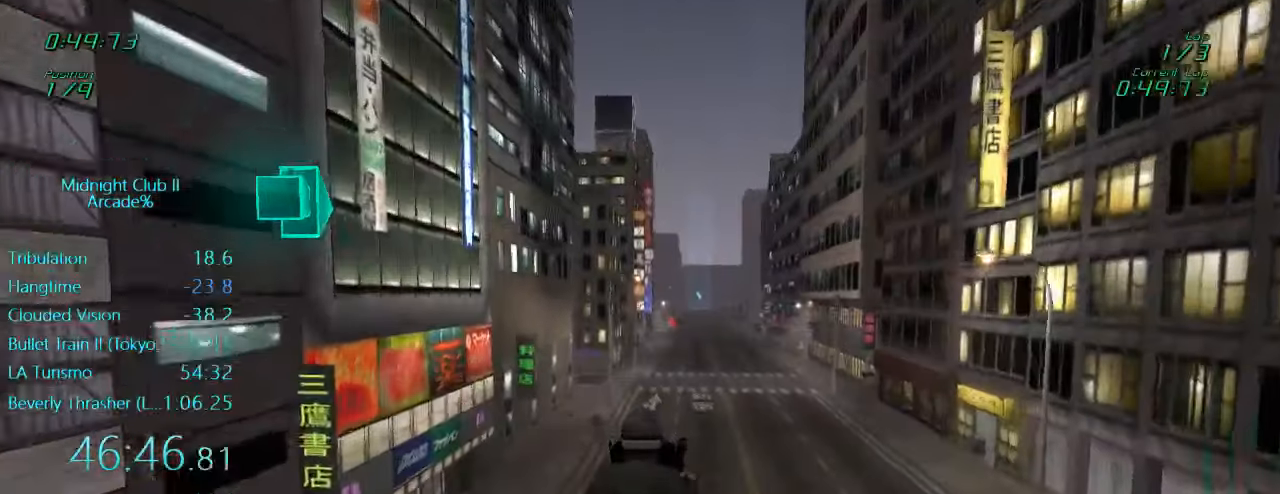
{"buttons": ["L1", "R2"], "left_stick": "center", "events": []}
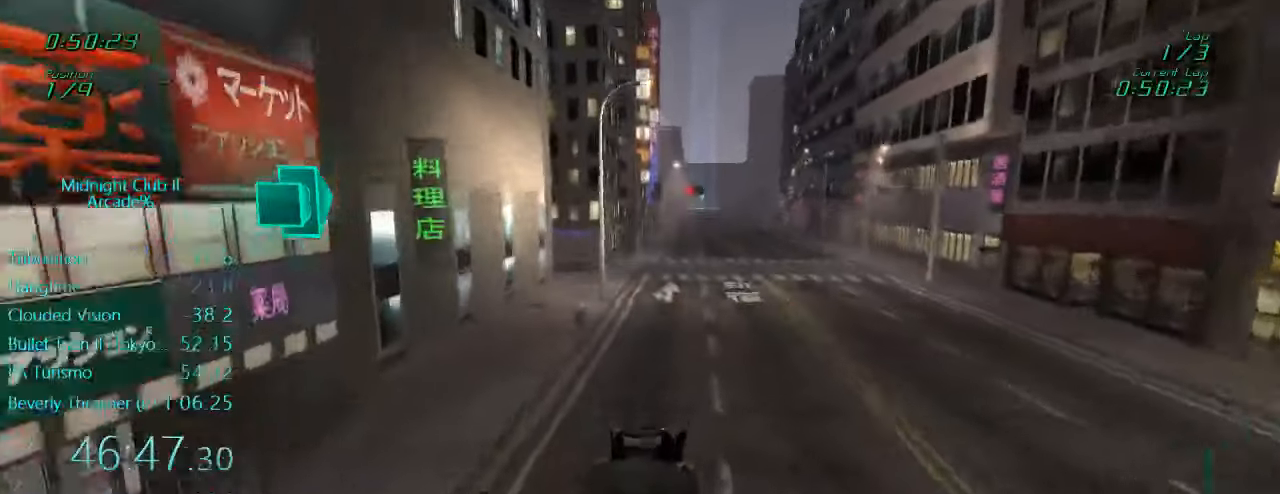
{"buttons": ["L1", "R2"], "left_stick": "down", "events": [[366, "left_stick", "down"]]}
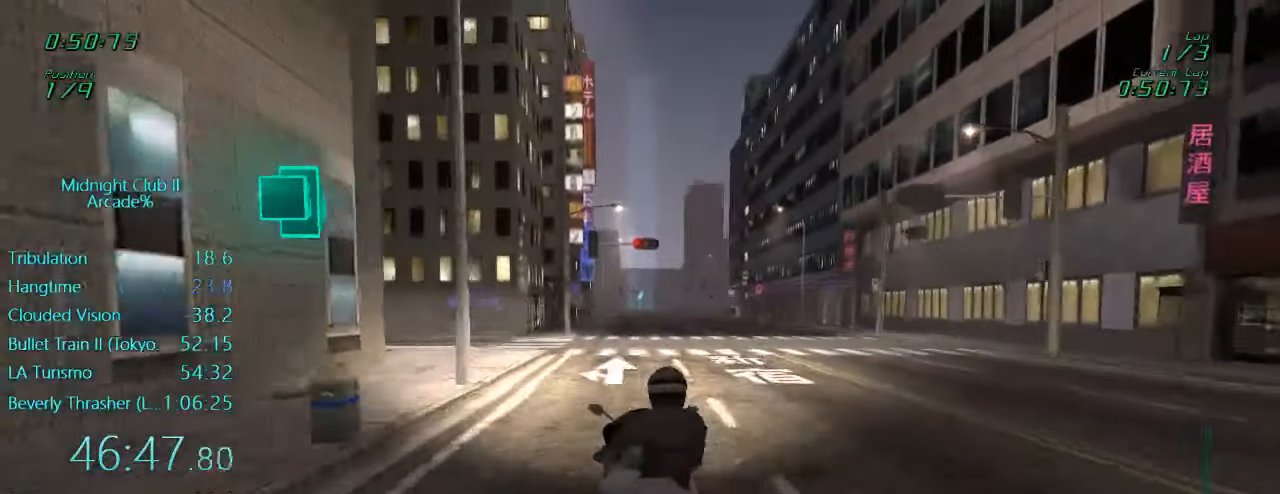
{"buttons": ["L1", "R2"], "left_stick": "up-right", "events": [[266, "left_stick", "center"], [483, "left_stick", "up-right"]]}
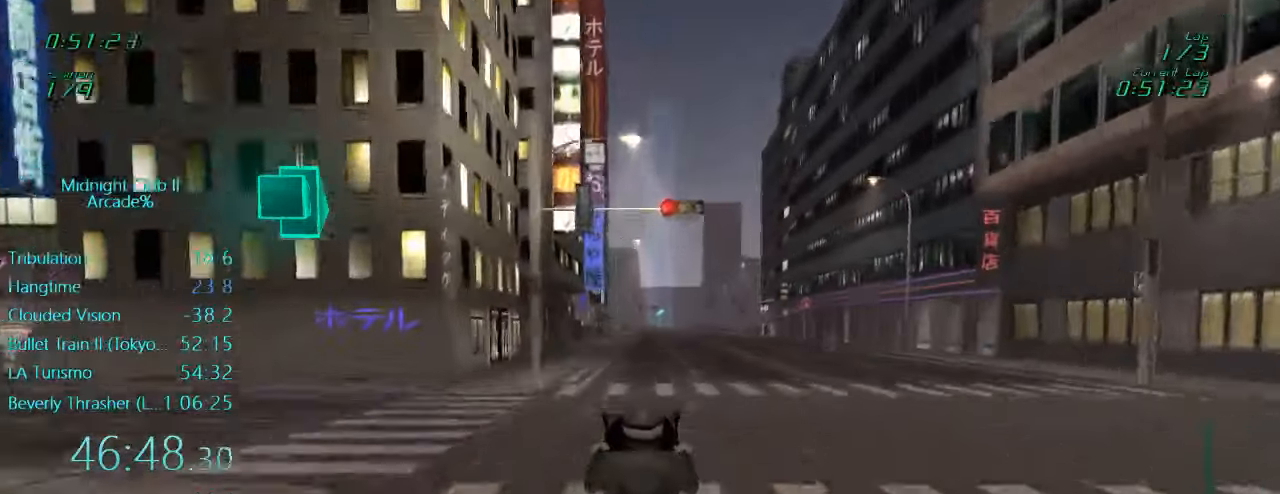
{"buttons": ["L1", "R2"], "left_stick": "left", "events": [[66, "A", "down"], [166, "A", "up"], [233, "left_stick", "center"], [466, "left_stick", "left"]]}
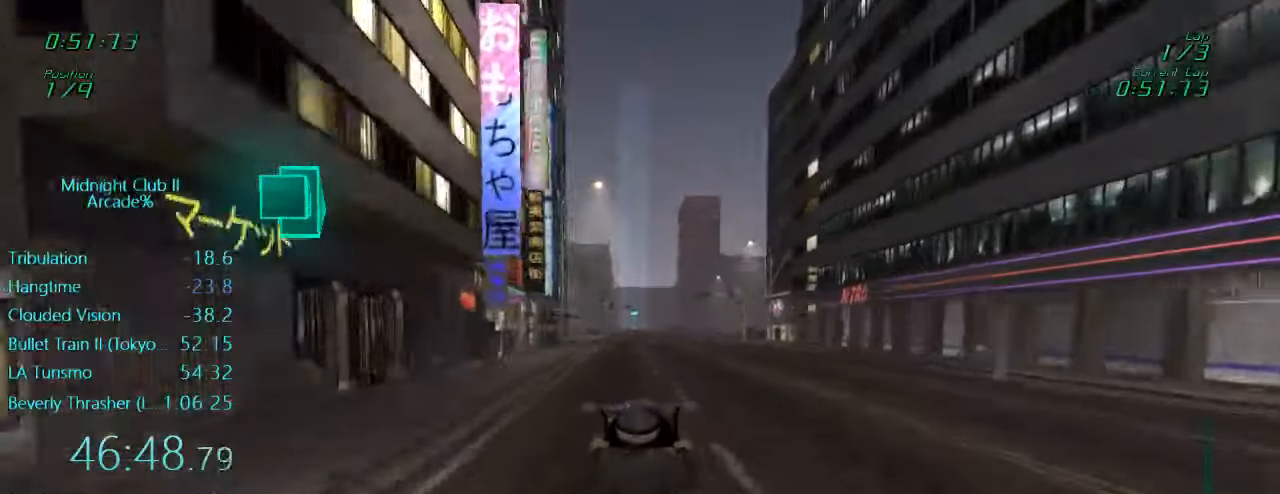
{"buttons": ["L1", "R2"], "left_stick": "center", "events": [[266, "left_stick", "center"], [300, "A", "down"], [433, "A", "up"]]}
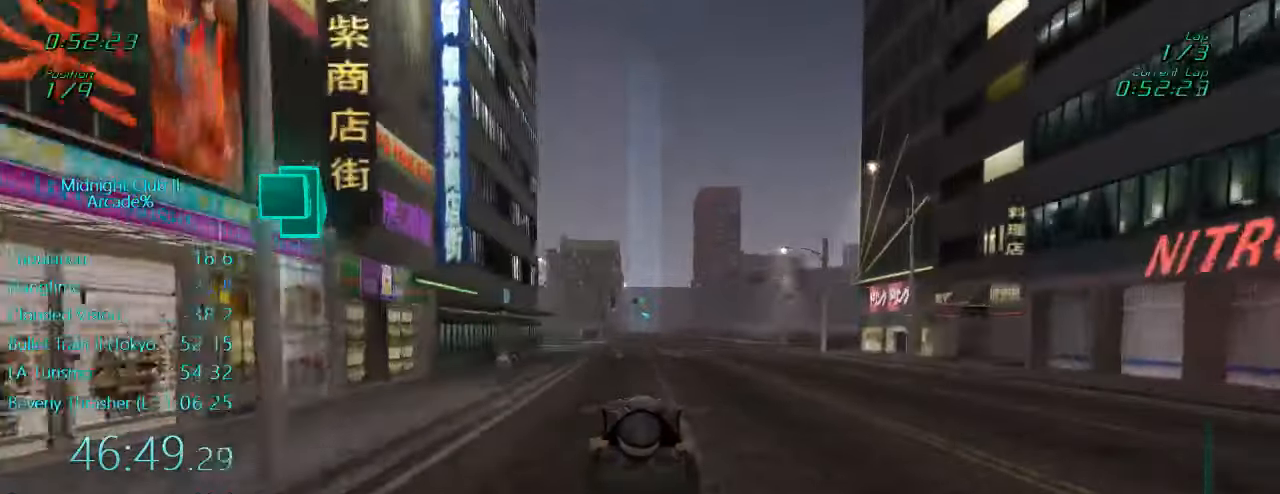
{"buttons": ["L1", "R2"], "left_stick": "center", "events": []}
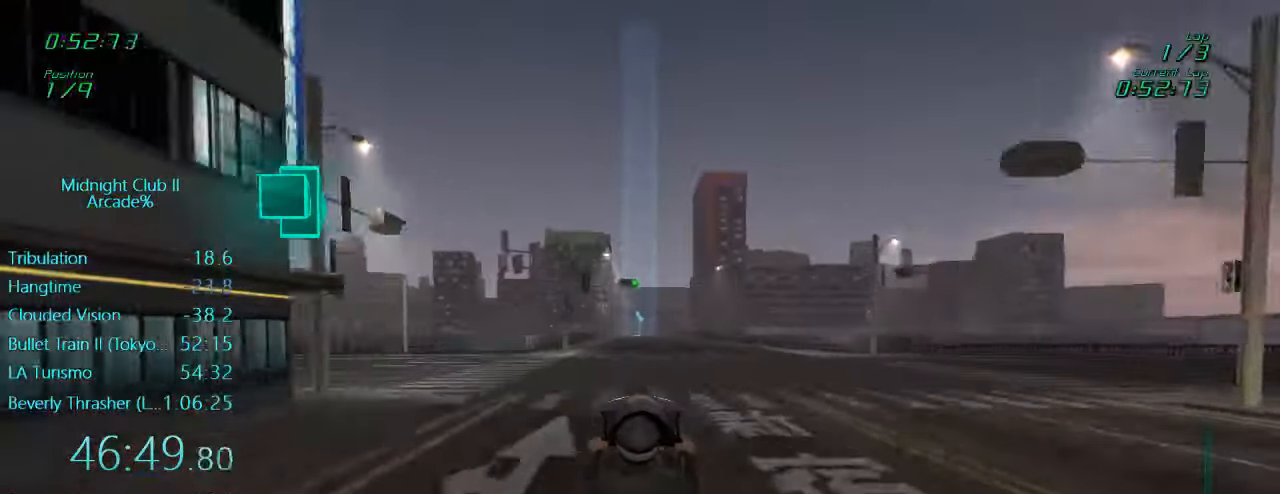
{"buttons": ["R2"], "left_stick": "center", "events": [[33, "L1", "up"]]}
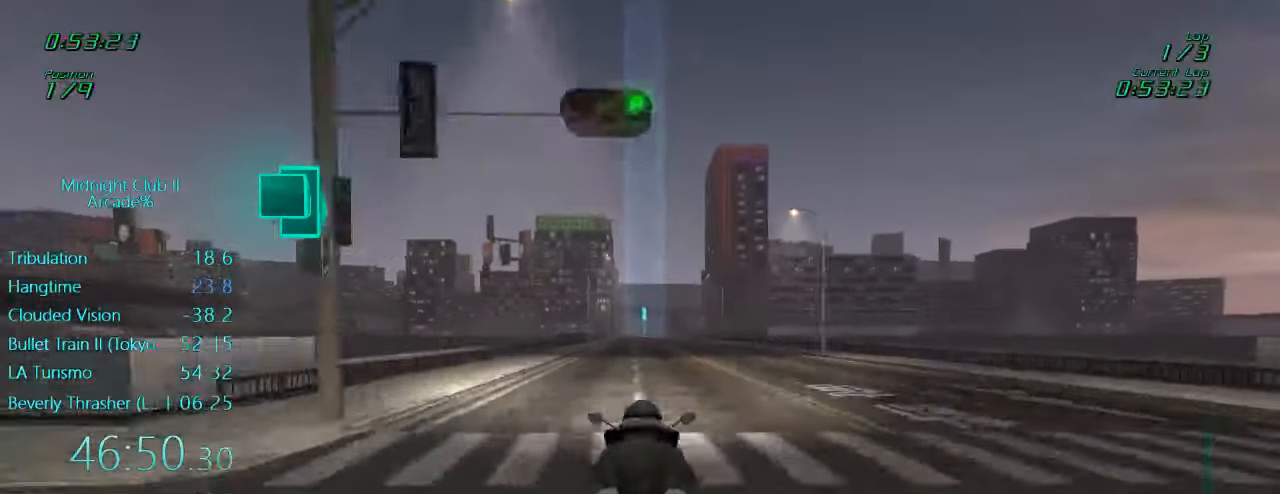
{"buttons": ["L1", "R2"], "left_stick": "down", "events": [[200, "left_stick", "down"], [266, "L1", "down"]]}
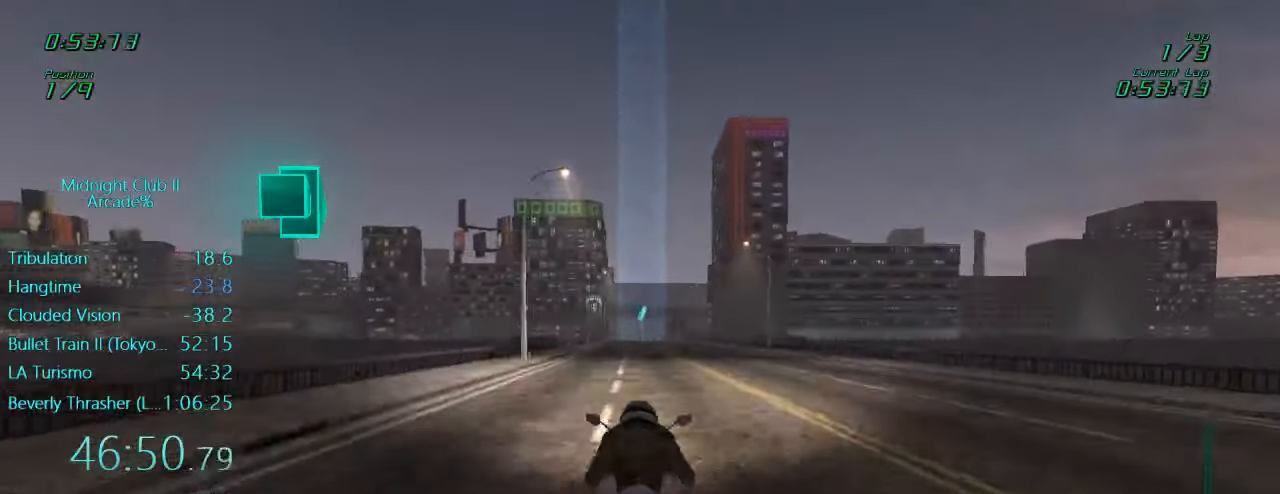
{"buttons": ["L1", "R2"], "left_stick": "center", "events": [[100, "left_stick", "center"]]}
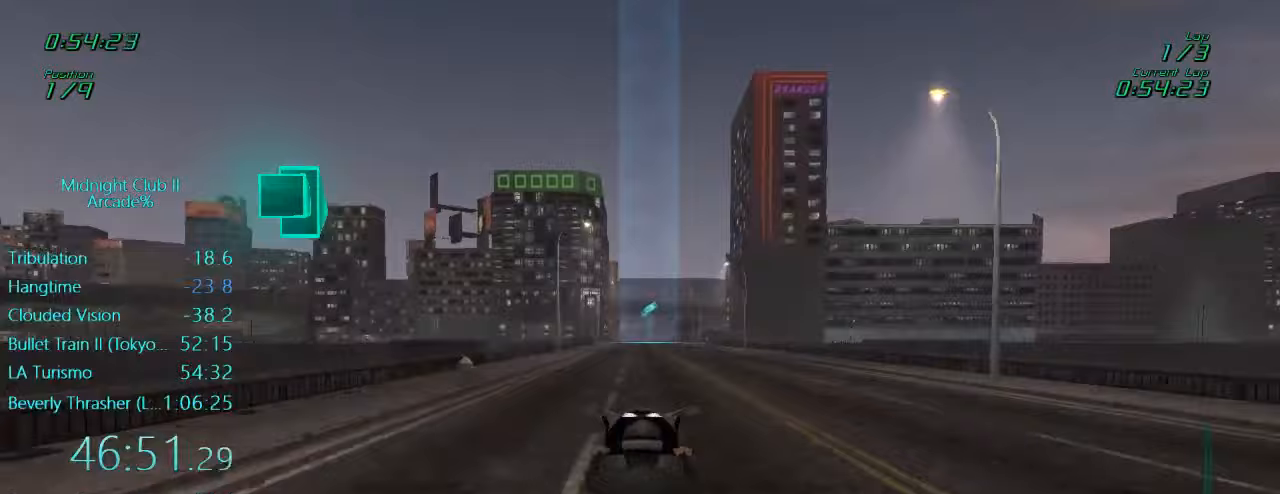
{"buttons": ["L1", "R2"], "left_stick": "left", "events": [[367, "left_stick", "left"]]}
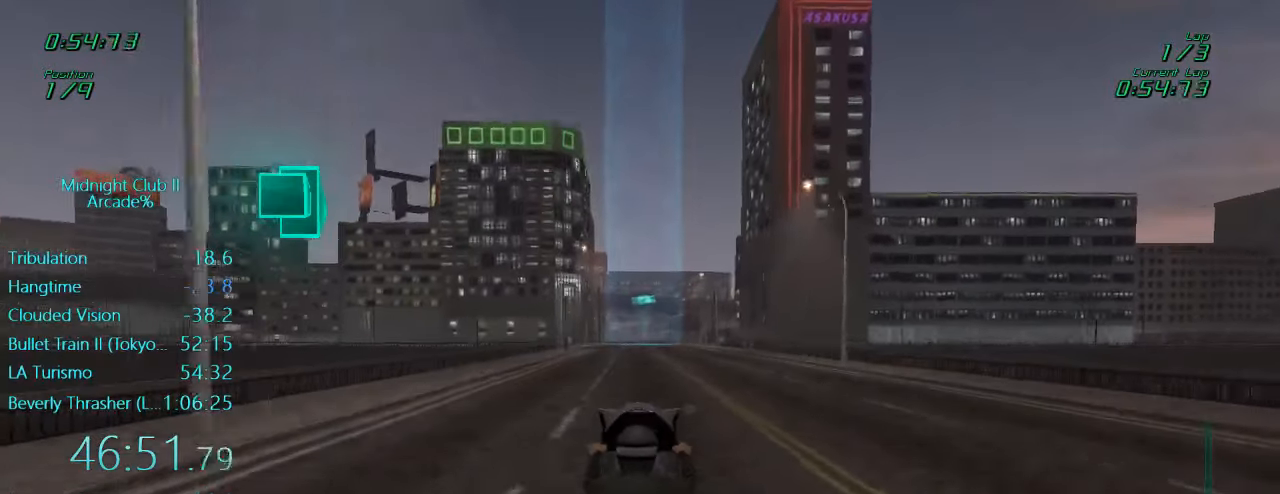
{"buttons": ["L1", "R2"], "left_stick": "center", "events": [[67, "left_stick", "center"], [267, "left_stick", "left"], [400, "left_stick", "center"]]}
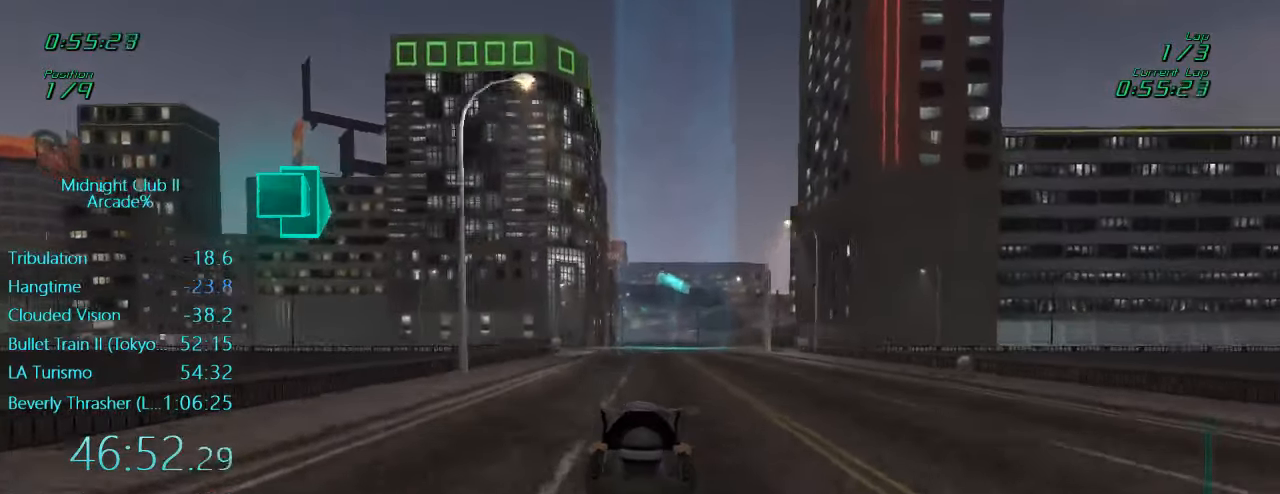
{"buttons": ["L1", "R2"], "left_stick": "center", "events": []}
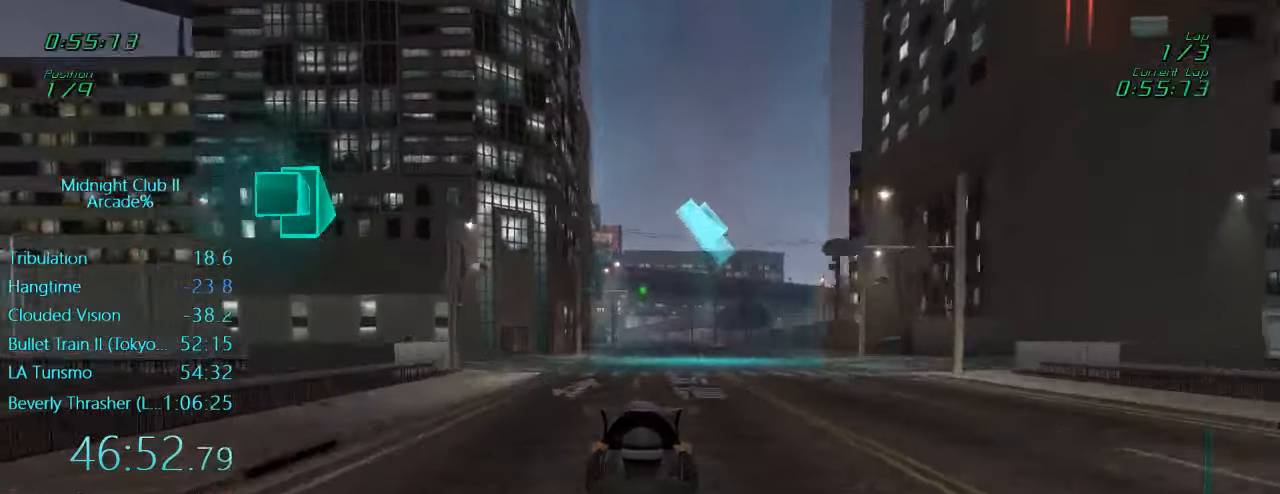
{"buttons": ["L1", "R2"], "left_stick": "center", "events": [[100, "left_stick", "left"], [233, "left_stick", "center"]]}
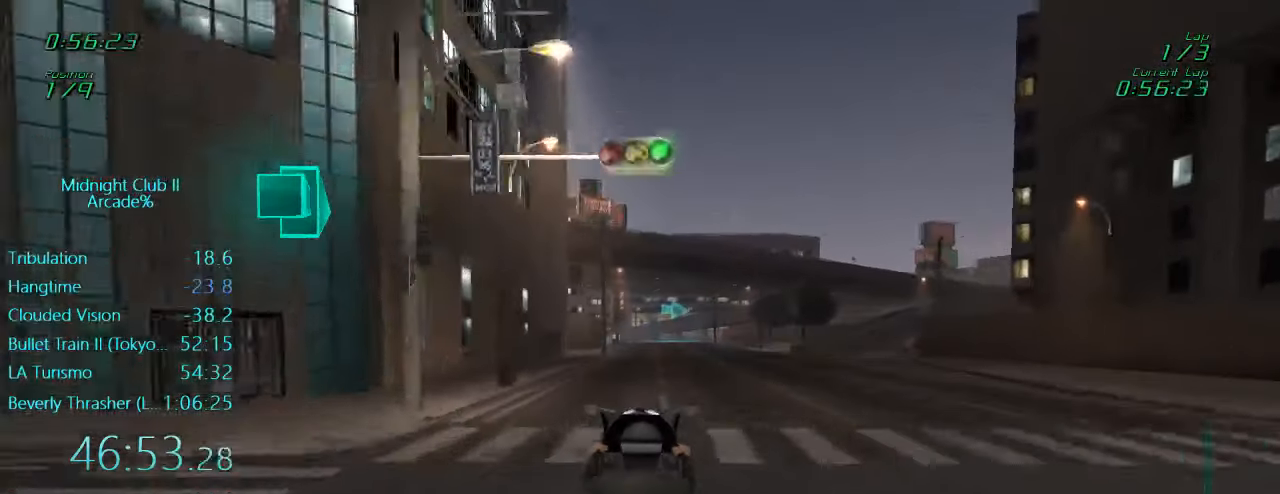
{"buttons": ["R2"], "left_stick": "center", "events": [[367, "L1", "up"]]}
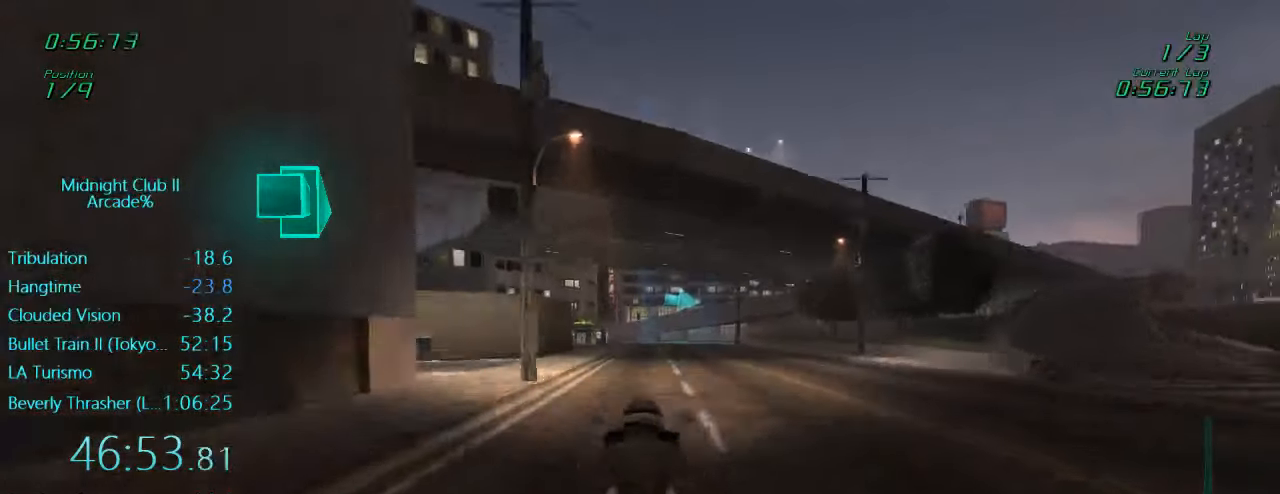
{"buttons": ["L1"], "left_stick": "center", "events": [[333, "R2", "up"], [500, "L1", "down"]]}
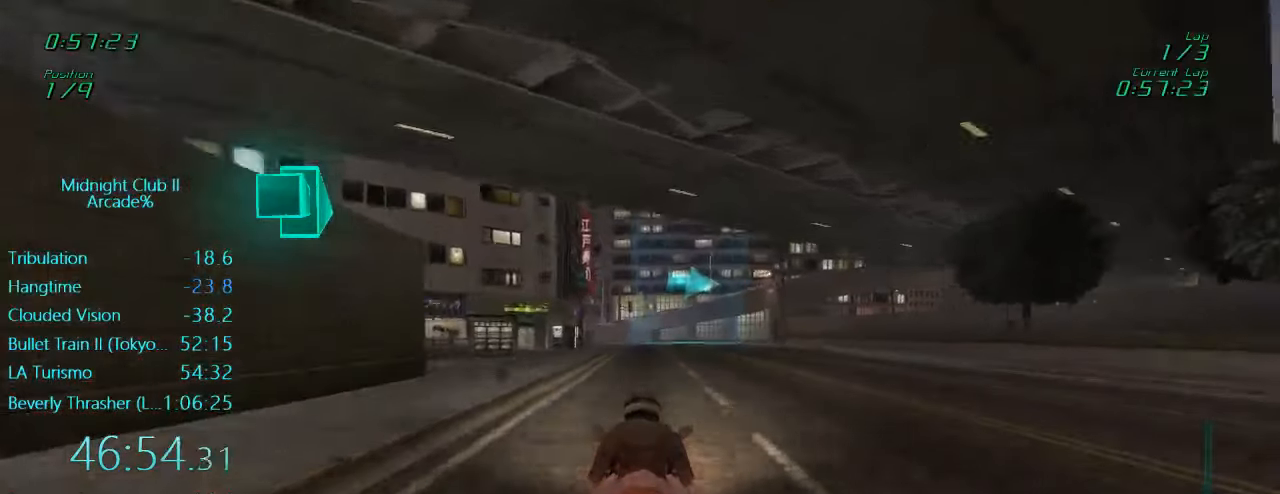
{"buttons": ["L1", "L2"], "left_stick": "center", "events": [[167, "X", "down"], [333, "X", "up"], [400, "L2", "down"]]}
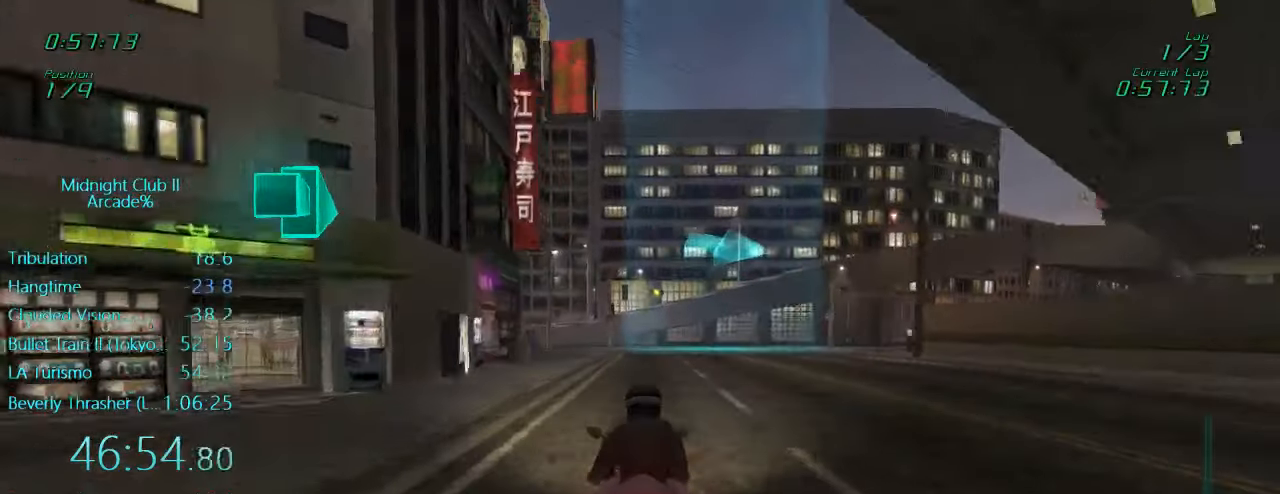
{"buttons": ["L1", "R2"], "left_stick": "right", "events": [[33, "X", "down"], [33, "left_stick", "right"], [167, "X", "up"], [200, "L2", "up"], [433, "R2", "down"]]}
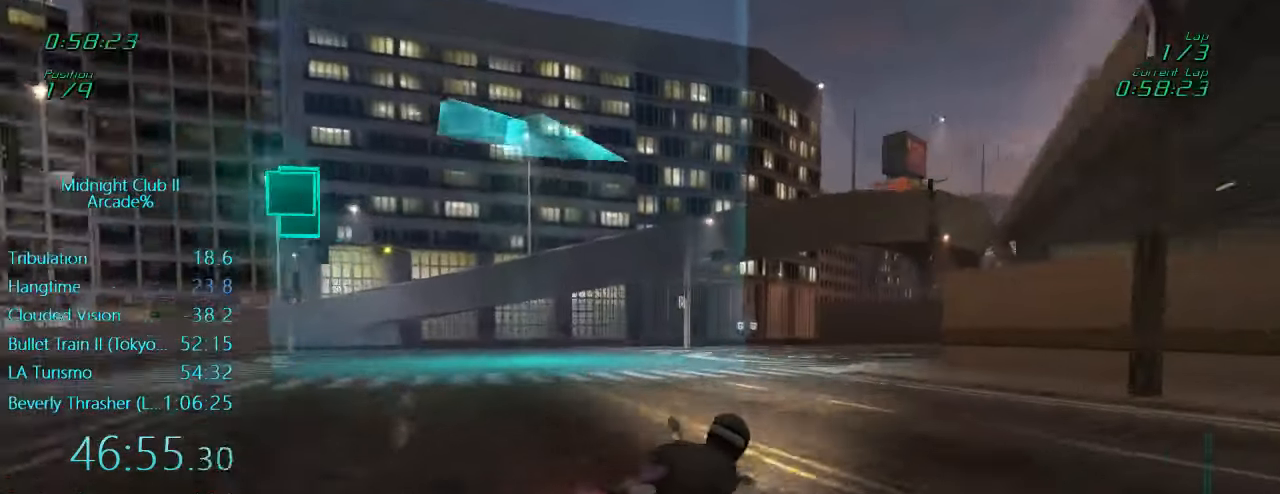
{"buttons": ["L1", "R2"], "left_stick": "up-right", "events": [[450, "left_stick", "up-right"]]}
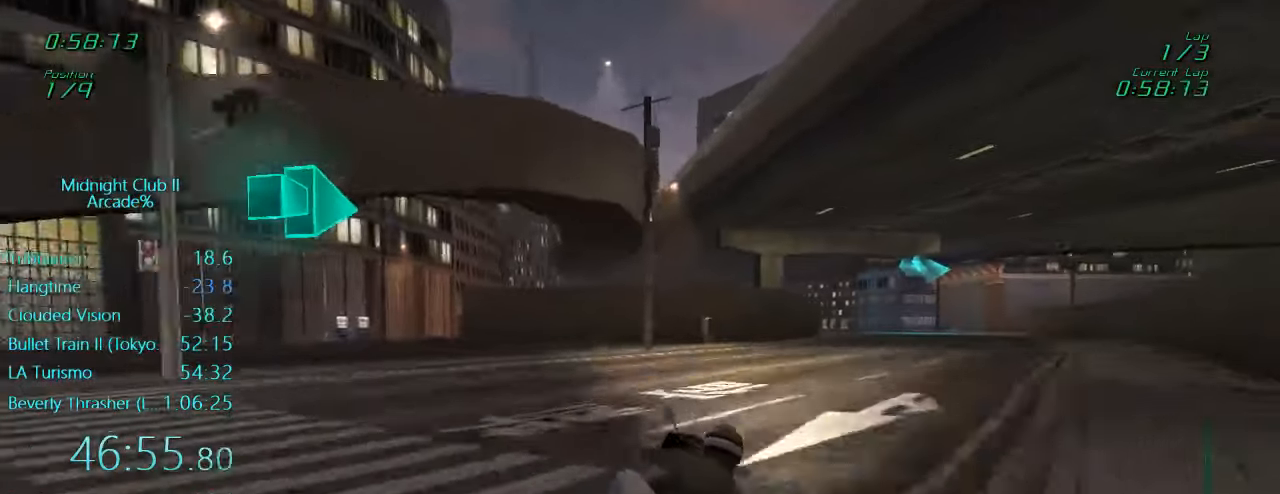
{"buttons": ["L1", "R2"], "left_stick": "right", "events": [[233, "left_stick", "center"], [400, "left_stick", "right"]]}
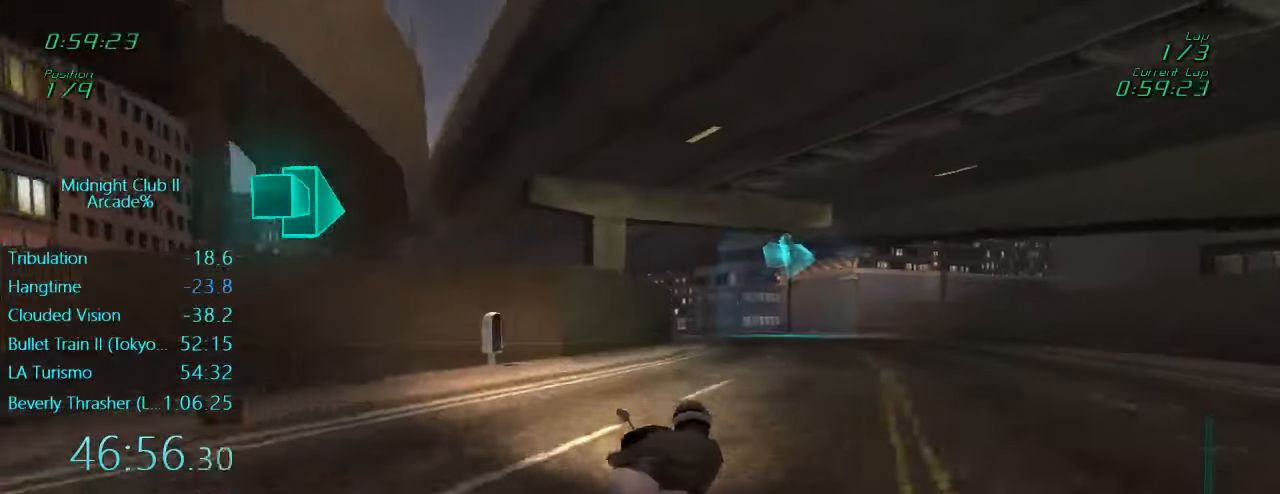
{"buttons": ["A", "L1", "R2"], "left_stick": "right", "events": [[50, "left_stick", "center"], [100, "left_stick", "right"], [334, "left_stick", "center"], [467, "A", "down"], [500, "left_stick", "right"]]}
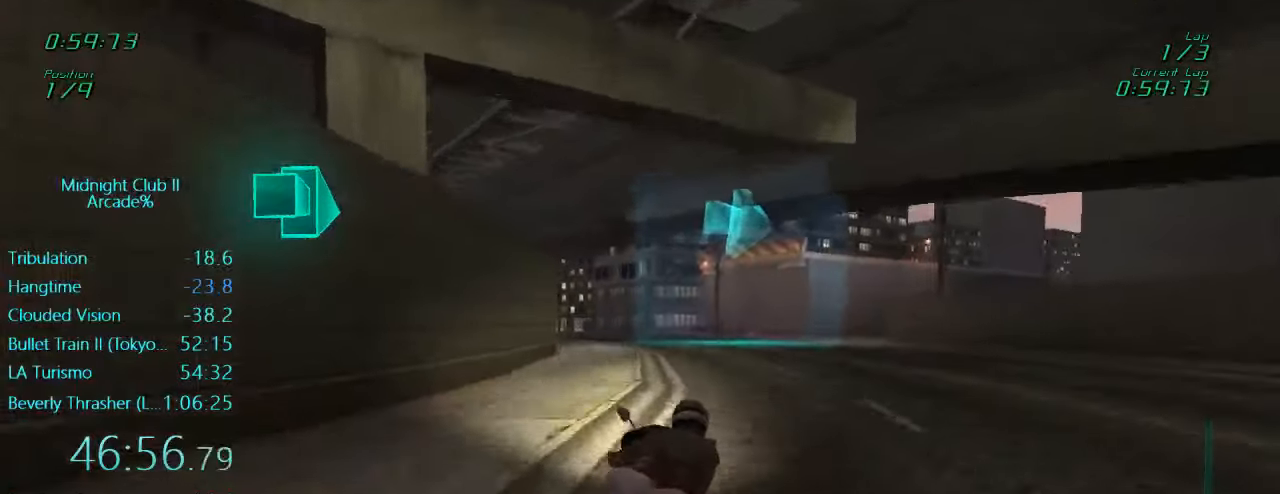
{"buttons": ["L1", "R2"], "left_stick": "right", "events": [[100, "A", "up"]]}
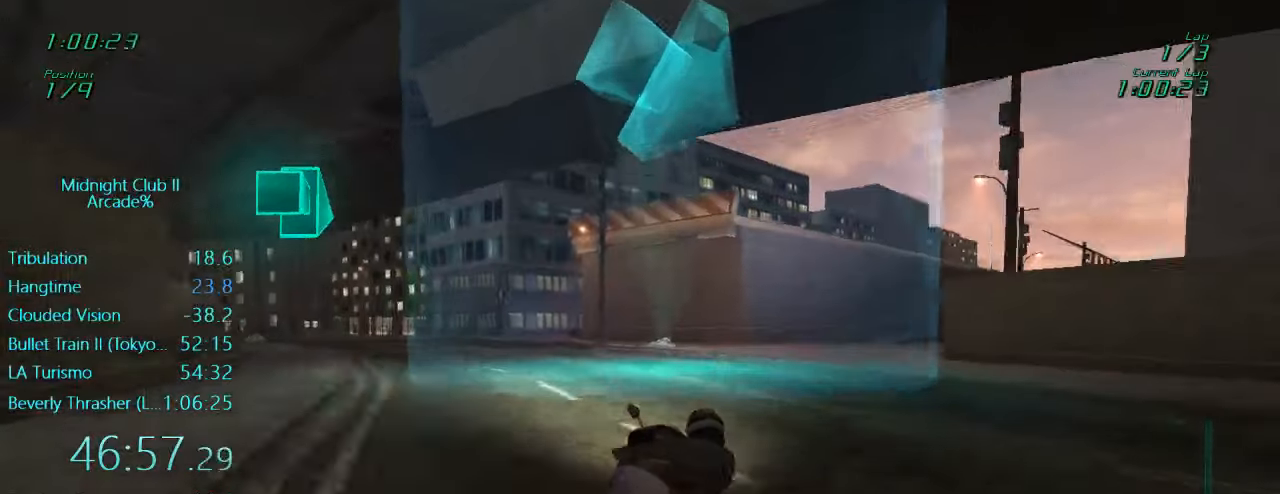
{"buttons": ["L1"], "left_stick": "right", "events": [[400, "R2", "up"]]}
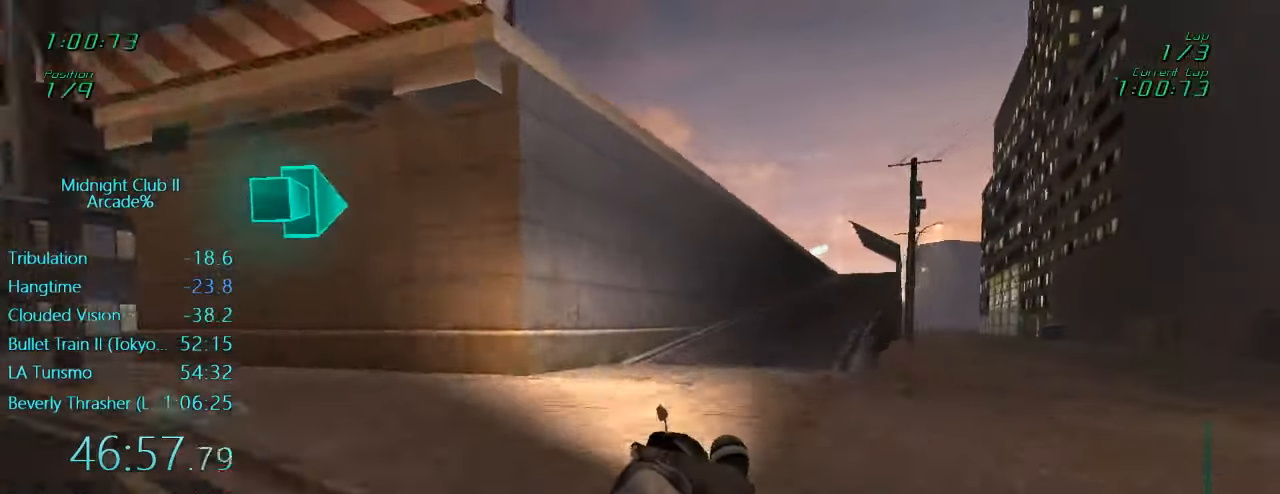
{"buttons": ["L1", "R2"], "left_stick": "center", "events": [[134, "R2", "down"], [267, "left_stick", "center"]]}